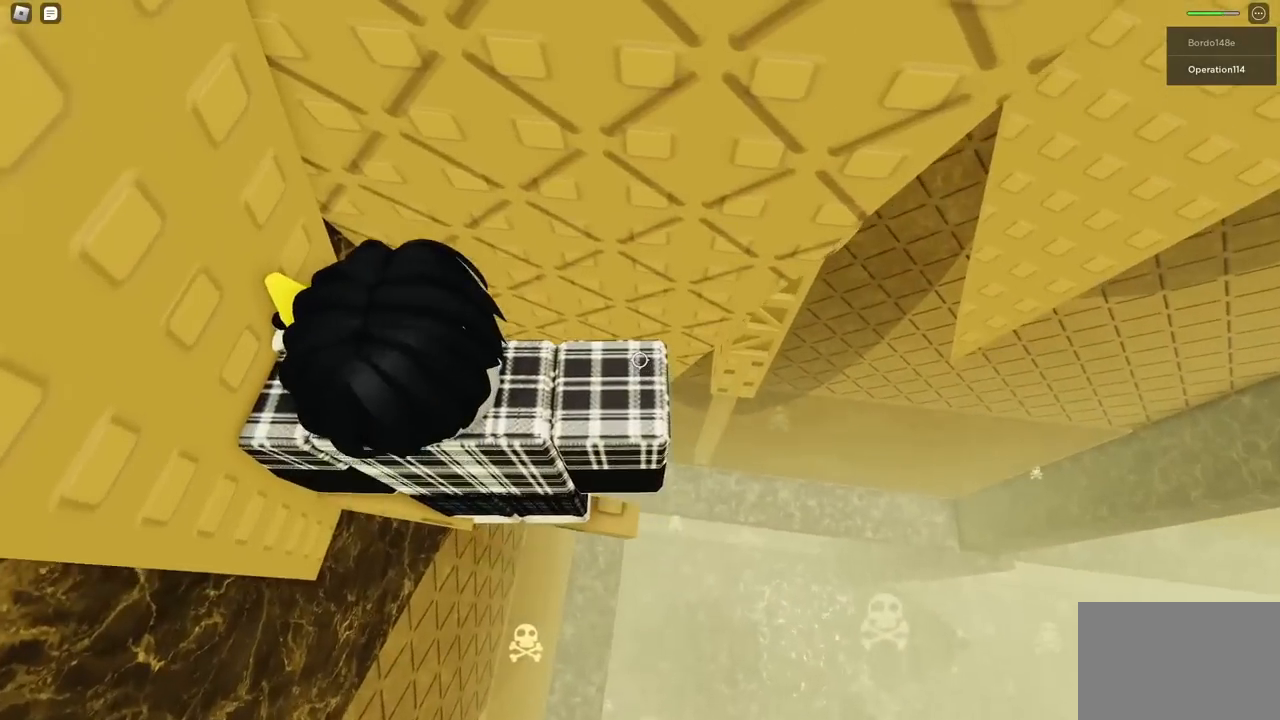
Gameplay with keyboard; each line is a JSON object with the keys held at the frame after it. "events" lists presses ("down") and releases ("up") of "a", "ctrl", "d", "e", "f", "q", "r", "s", "shift", "space", "tab" and "w" between this image and that frame as [ms after this image, input, new state], when the widget could be followed in between. No other keys are recorded. Mouse input is not recorded.
{"keys": [], "events": [[317, "d", "down"], [383, "d", "up"]]}
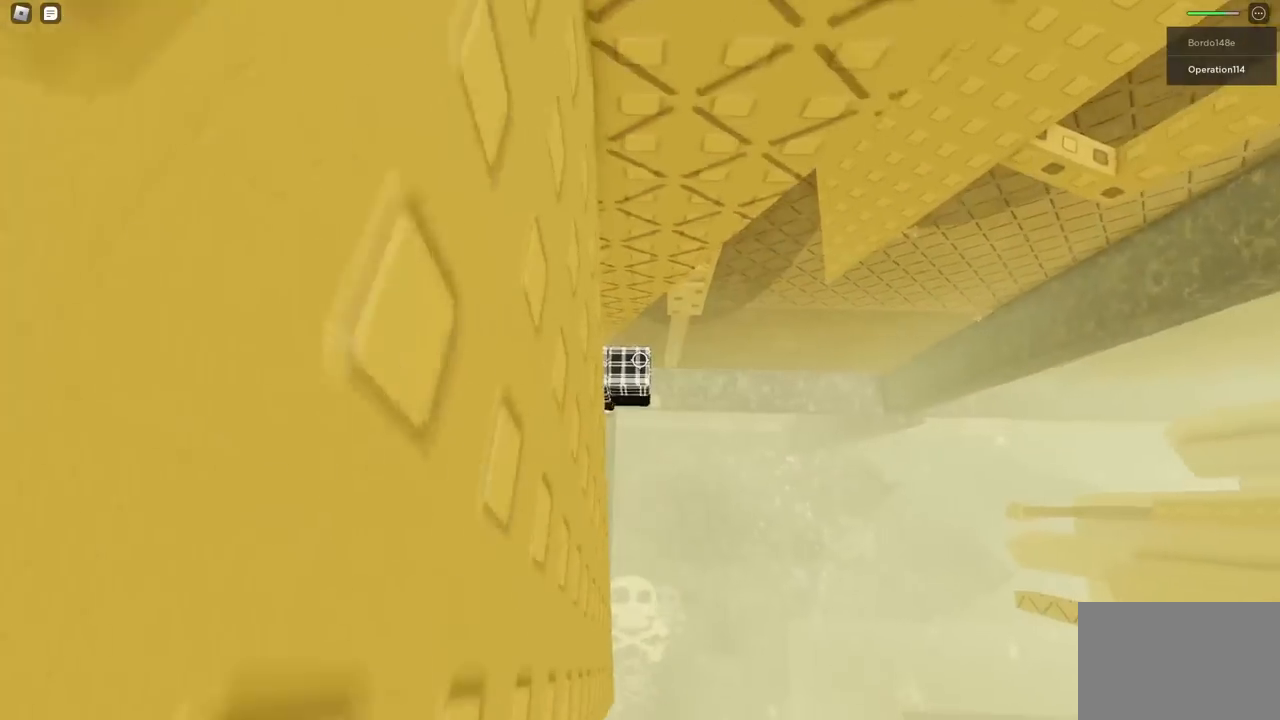
{"keys": [], "events": [[200, "d", "down"], [217, "d", "up"]]}
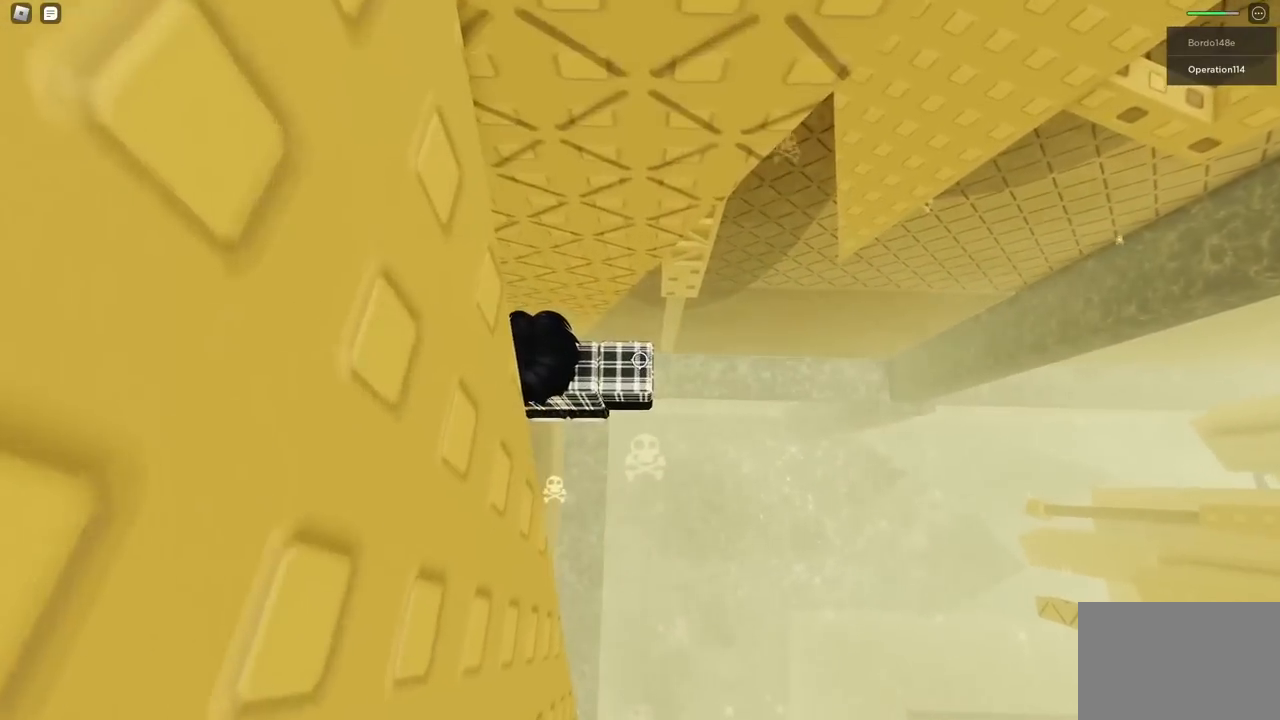
{"keys": ["d"], "events": [[100, "d", "down"], [217, "space", "down"], [350, "space", "up"]]}
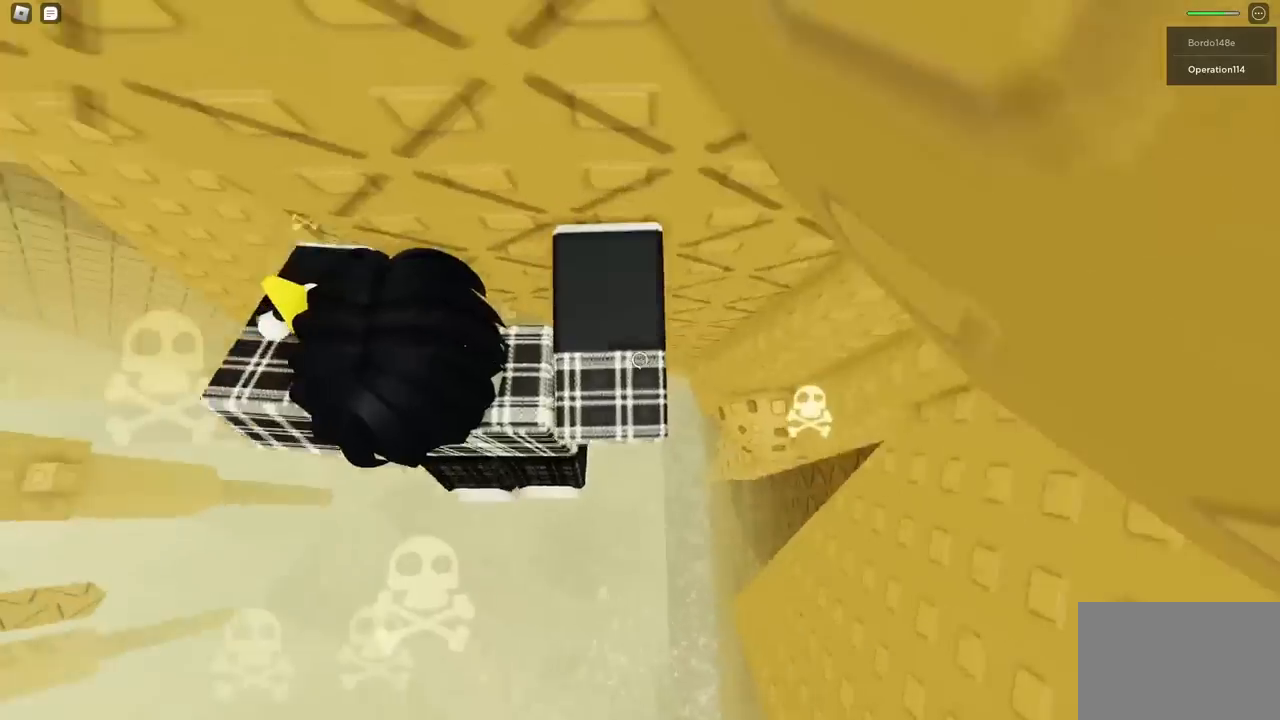
{"keys": ["d", "w"], "events": [[467, "w", "down"]]}
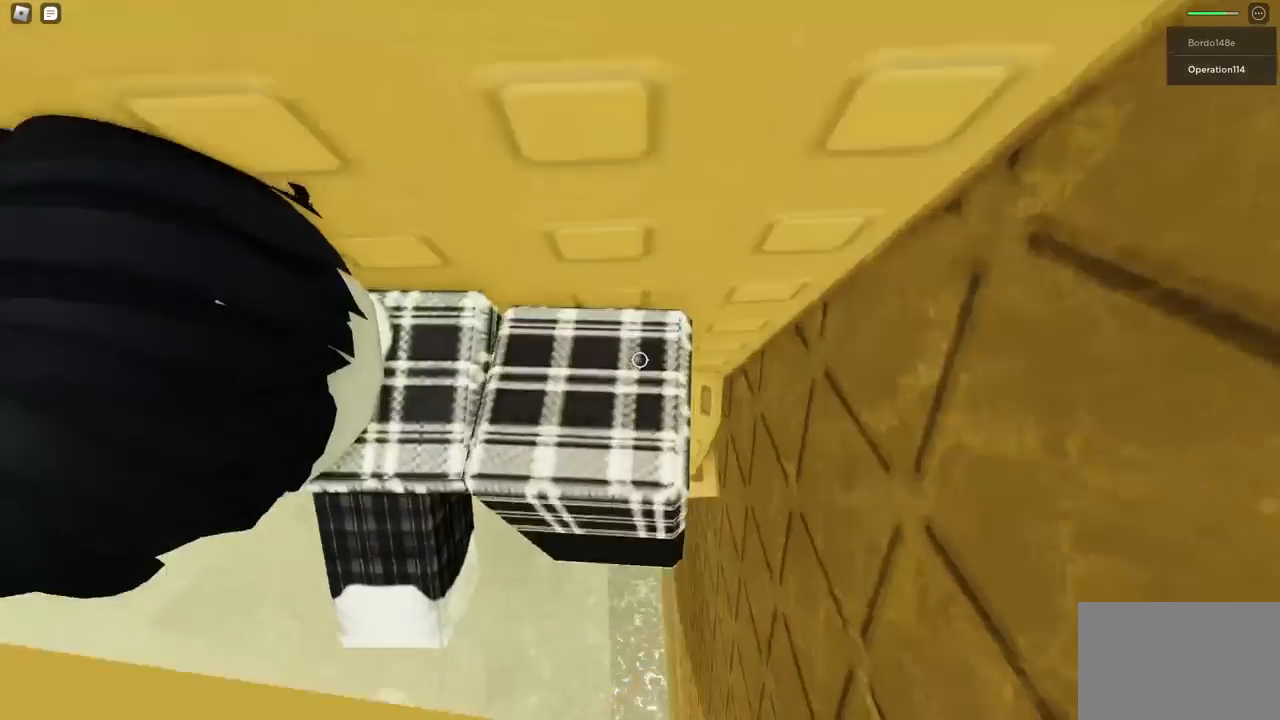
{"keys": [], "events": [[183, "d", "up"], [300, "w", "up"]]}
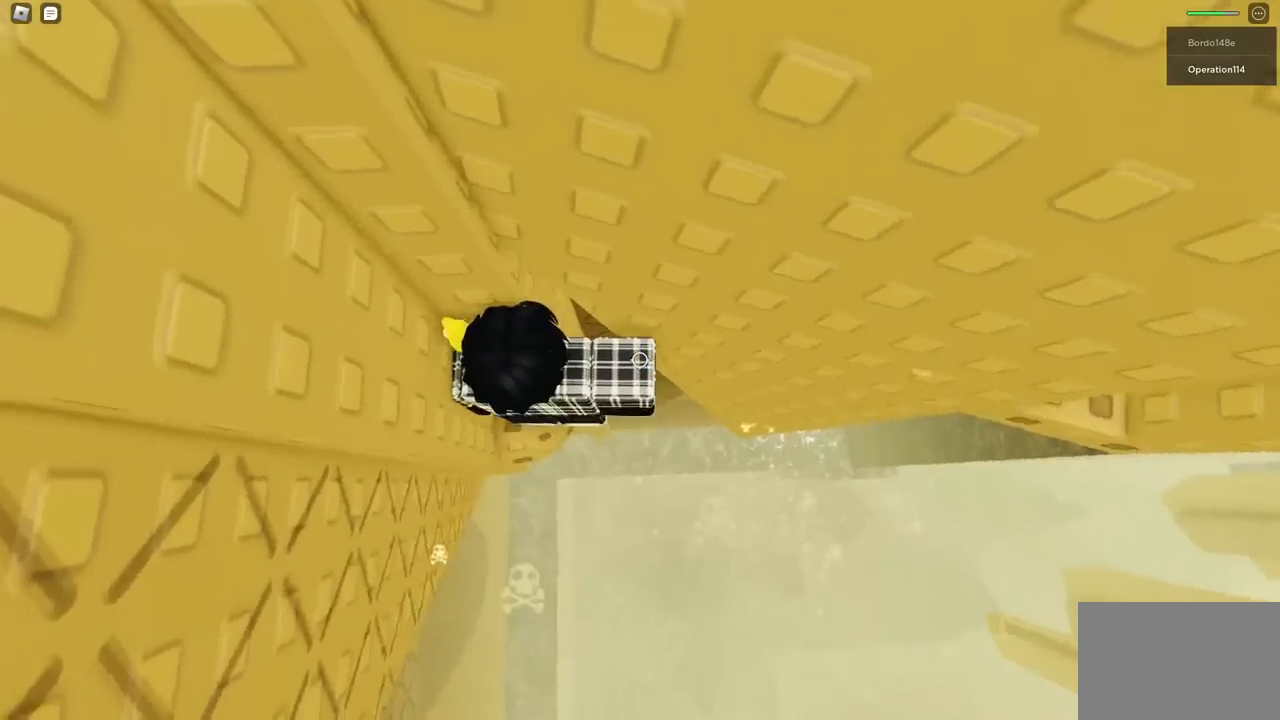
{"keys": [], "events": [[417, "d", "down"], [467, "d", "up"]]}
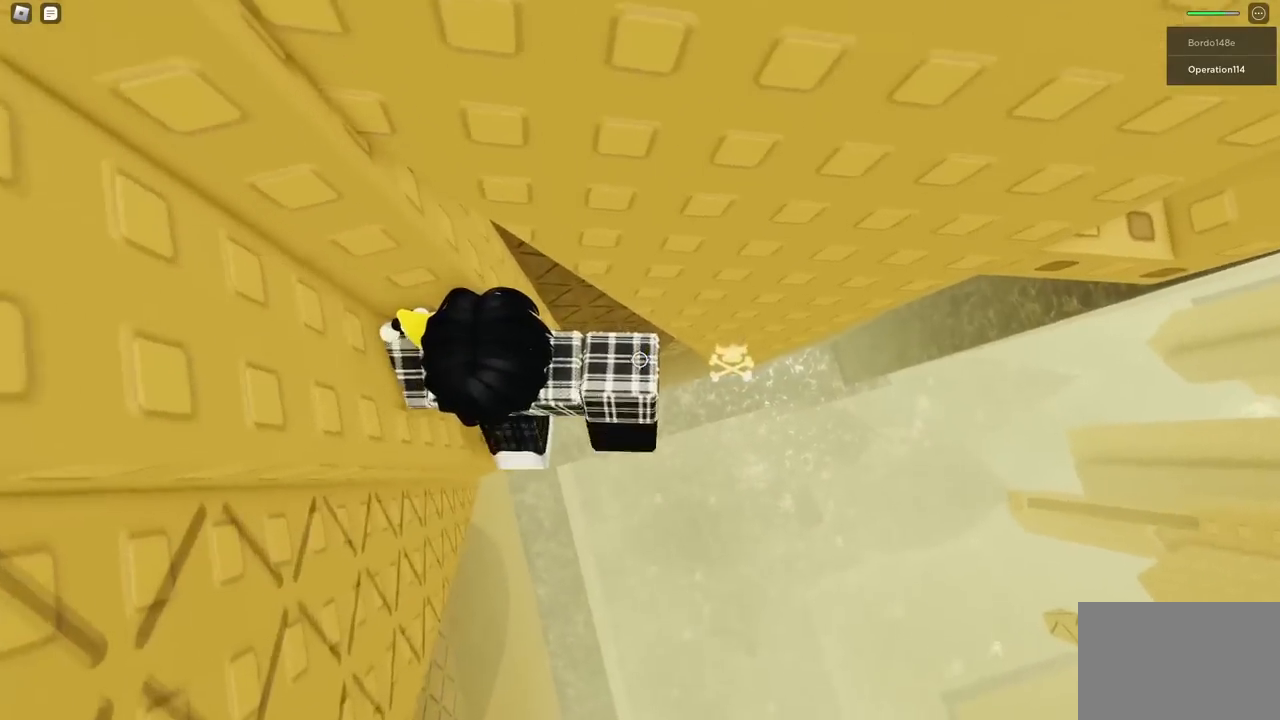
{"keys": ["d"], "events": [[200, "d", "down"], [333, "space", "down"], [450, "space", "up"]]}
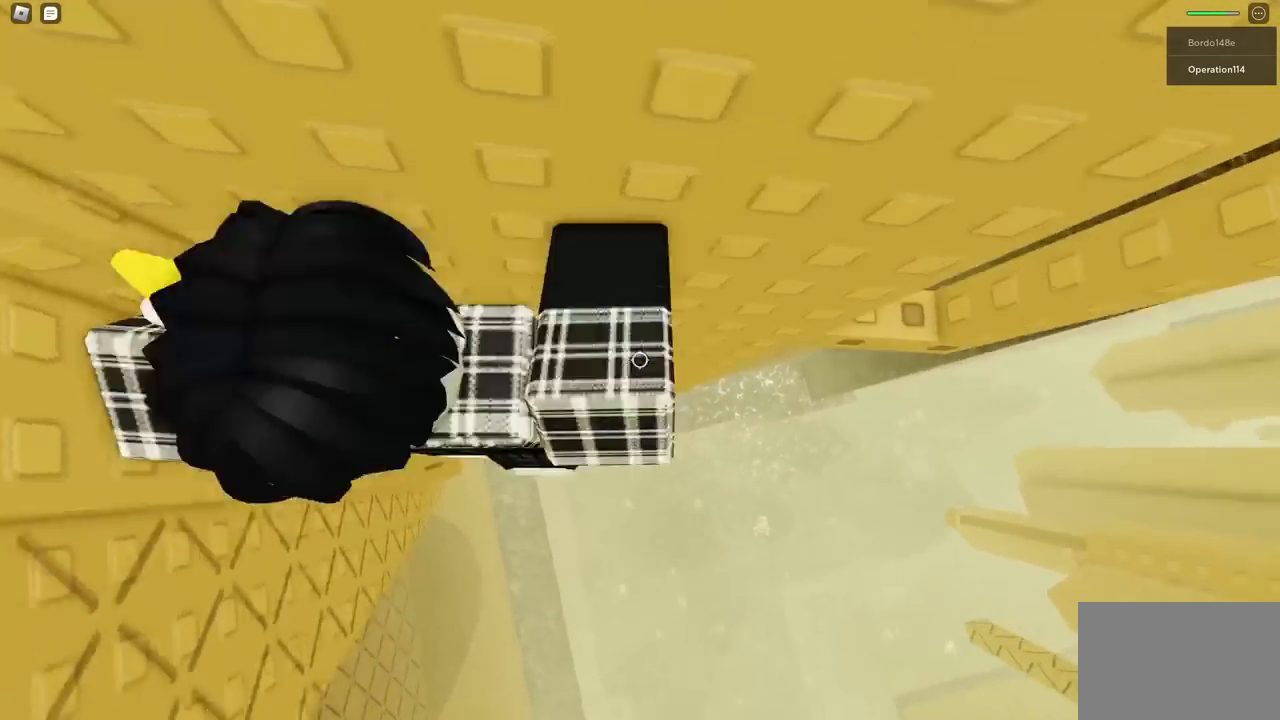
{"keys": [], "events": [[450, "d", "up"]]}
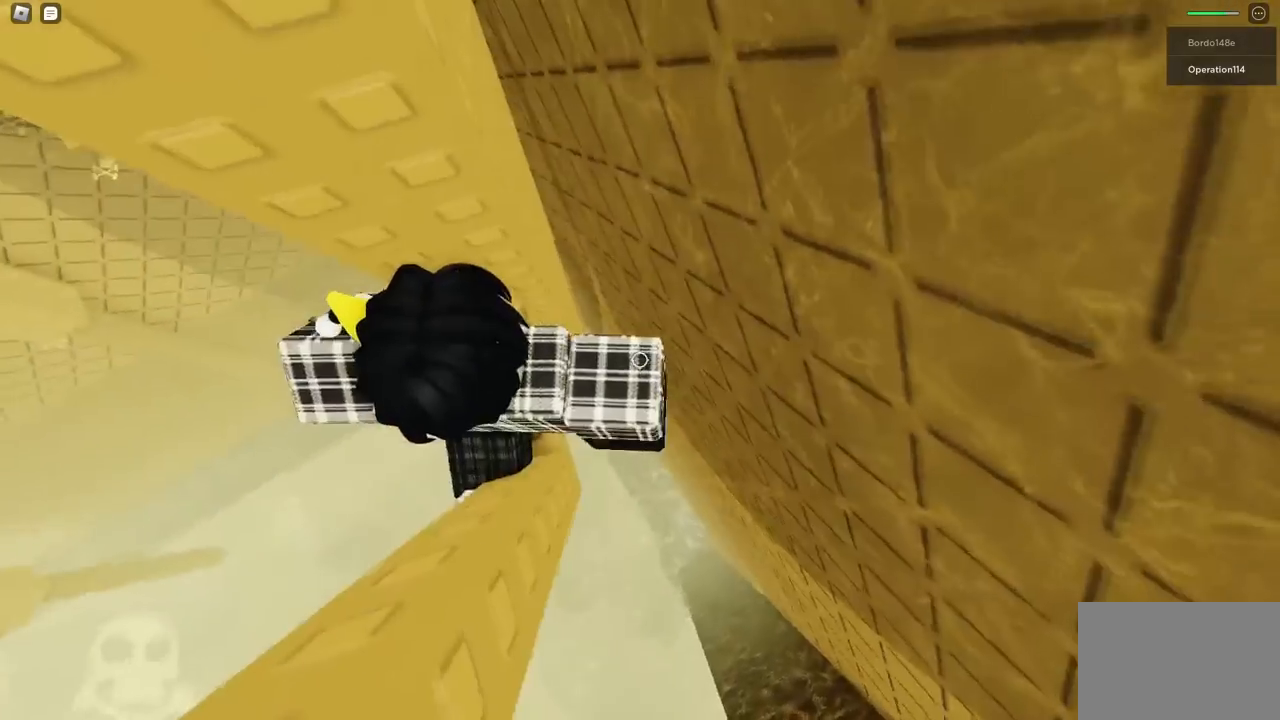
{"keys": [], "events": [[83, "shift", "down"], [167, "shift", "up"]]}
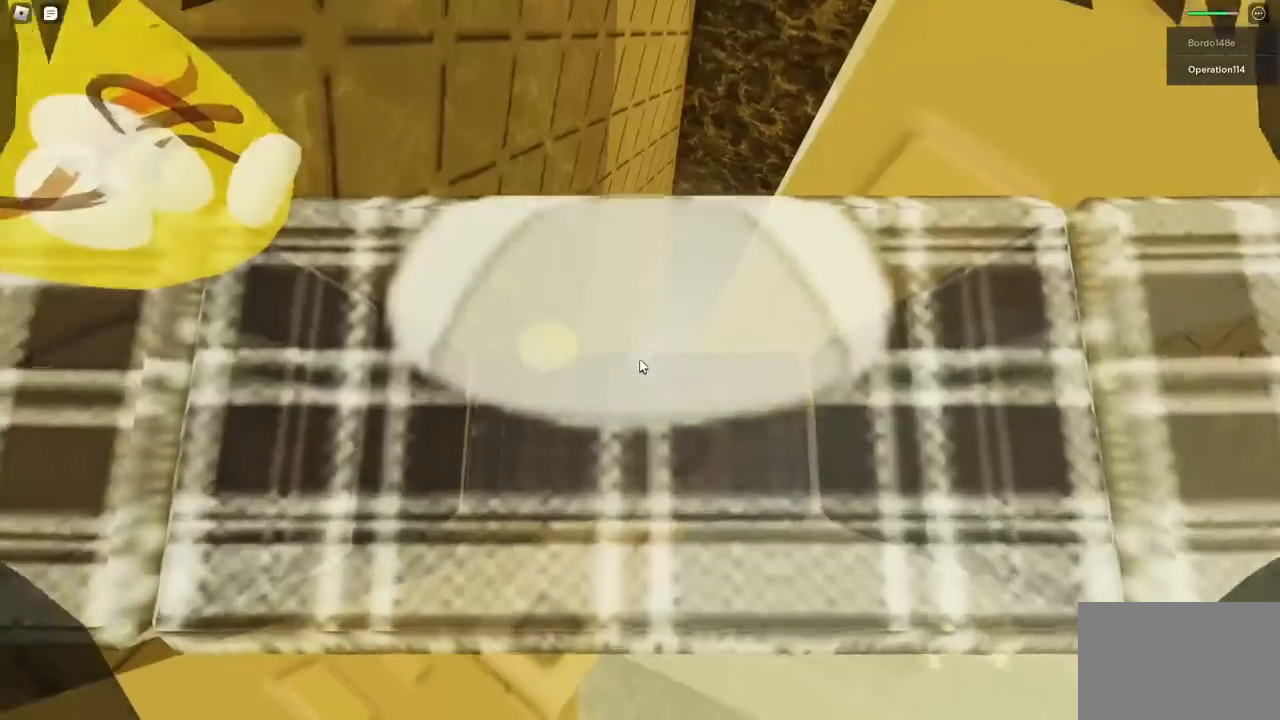
{"keys": [], "events": []}